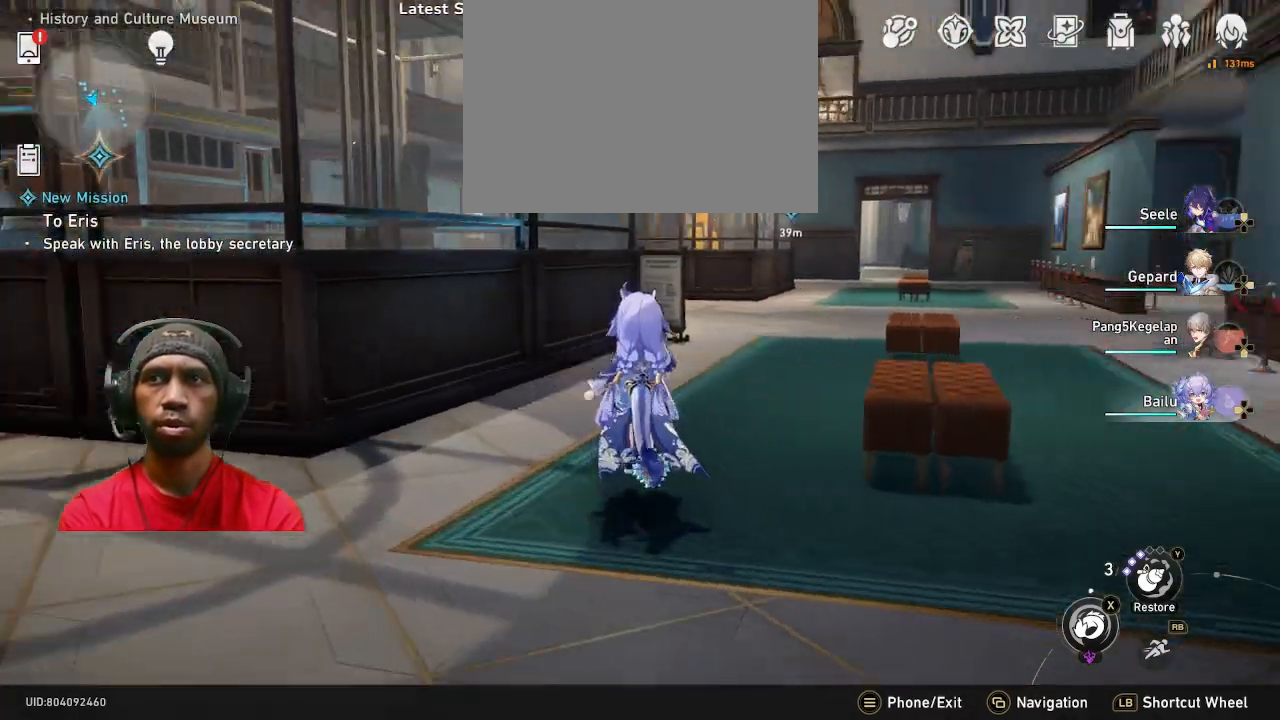
Gameplay with a controller (PlayStation layout); each line is a JSON object with the inputs held at the frame after it (dt_ms = milliseconds from this image to that frame). "events" lists button and stick changes between this image and that frame as [ms after this image, input, new state], when the widget could be followed in between. Not read: R3.
{"dt_ms": 500, "buttons": ["R2"], "left_stick": "center", "right_stick": "center", "events": [[150, "left_stick", "center"]]}
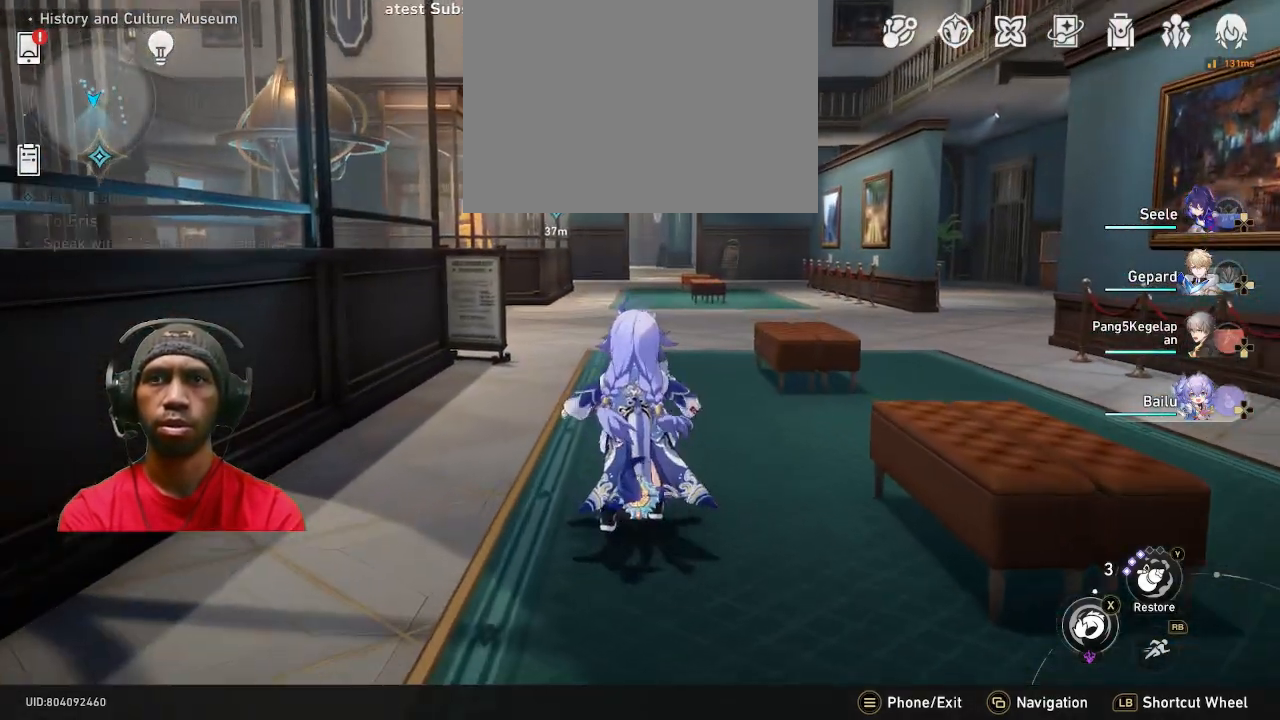
{"dt_ms": 500, "buttons": ["R2"], "left_stick": "center", "right_stick": "center", "events": []}
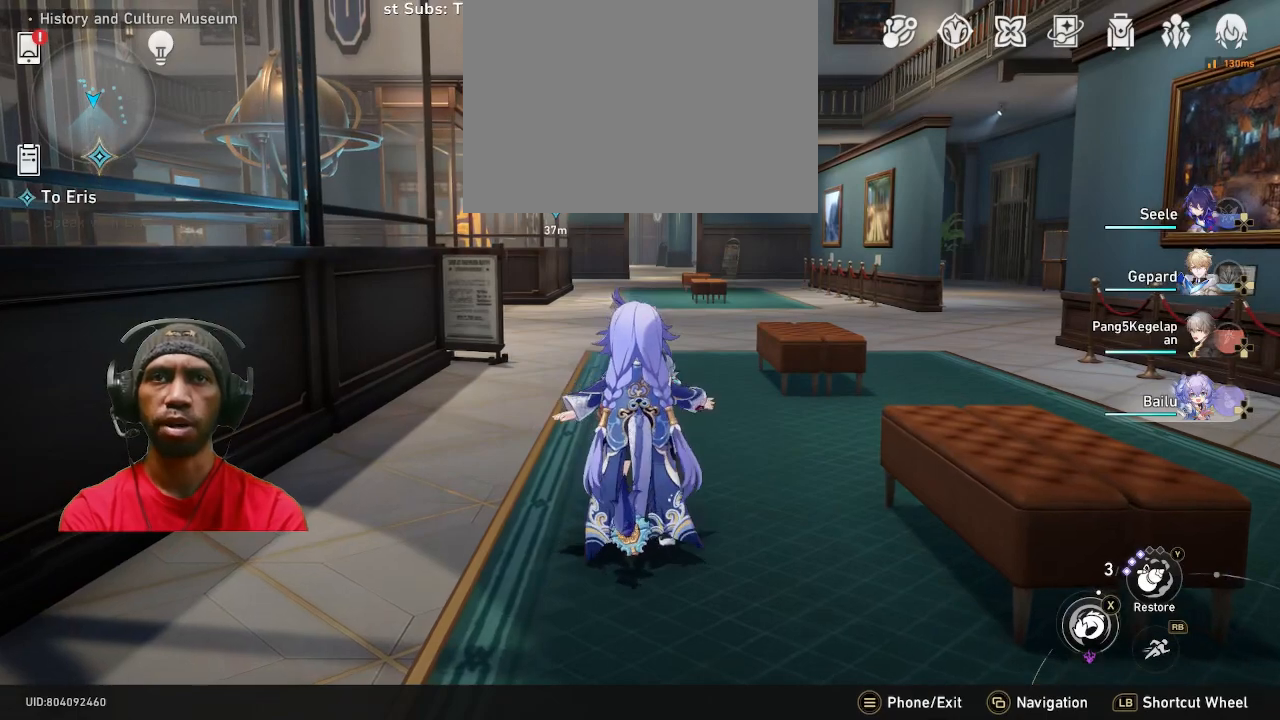
{"dt_ms": 500, "buttons": ["R2", "START"], "left_stick": "center", "right_stick": "center", "events": [[400, "START", "down"]]}
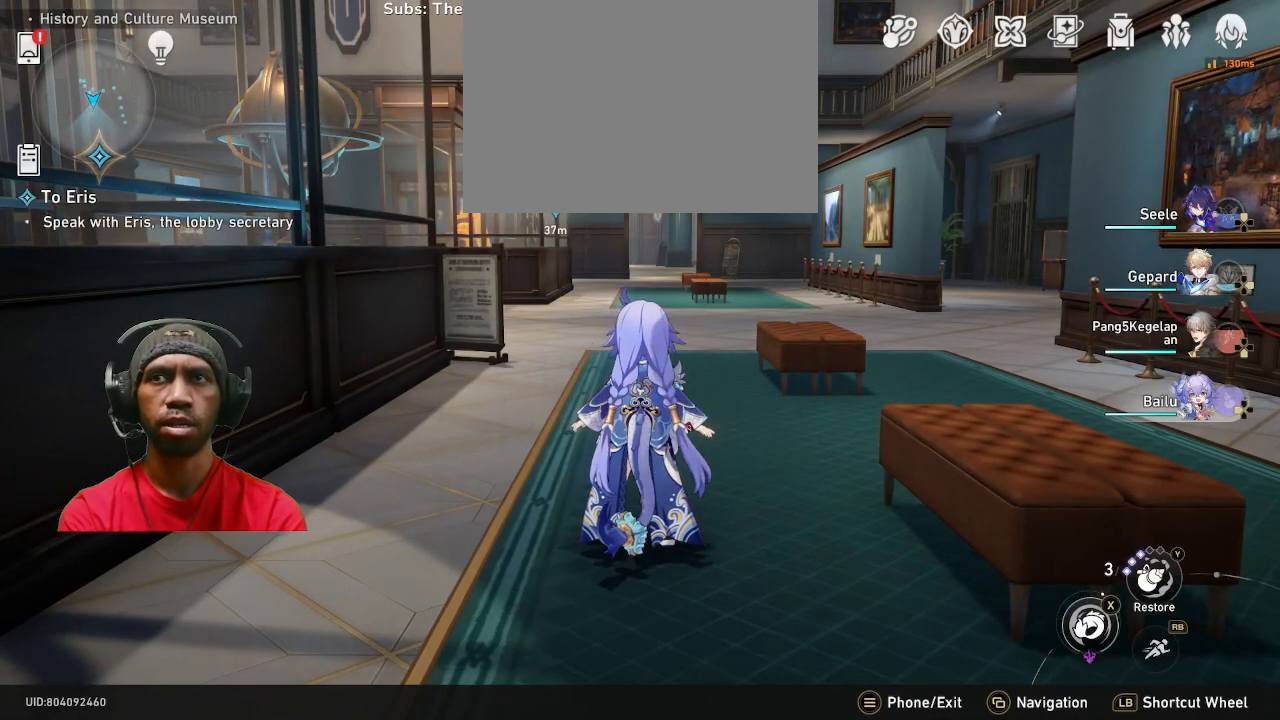
{"dt_ms": 500, "buttons": ["R2"], "left_stick": "center", "right_stick": "center", "events": [[83, "START", "up"]]}
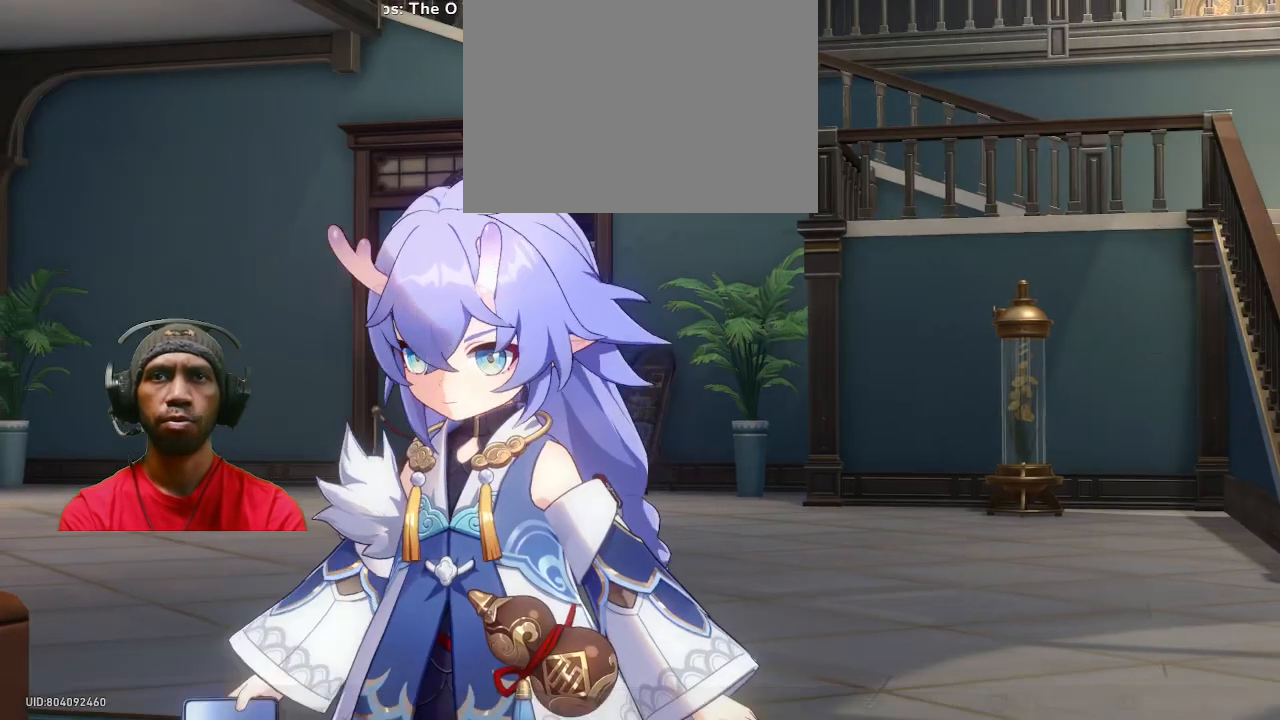
{"dt_ms": 500, "buttons": ["R2"], "left_stick": "down", "right_stick": "center", "events": [[467, "left_stick", "down"]]}
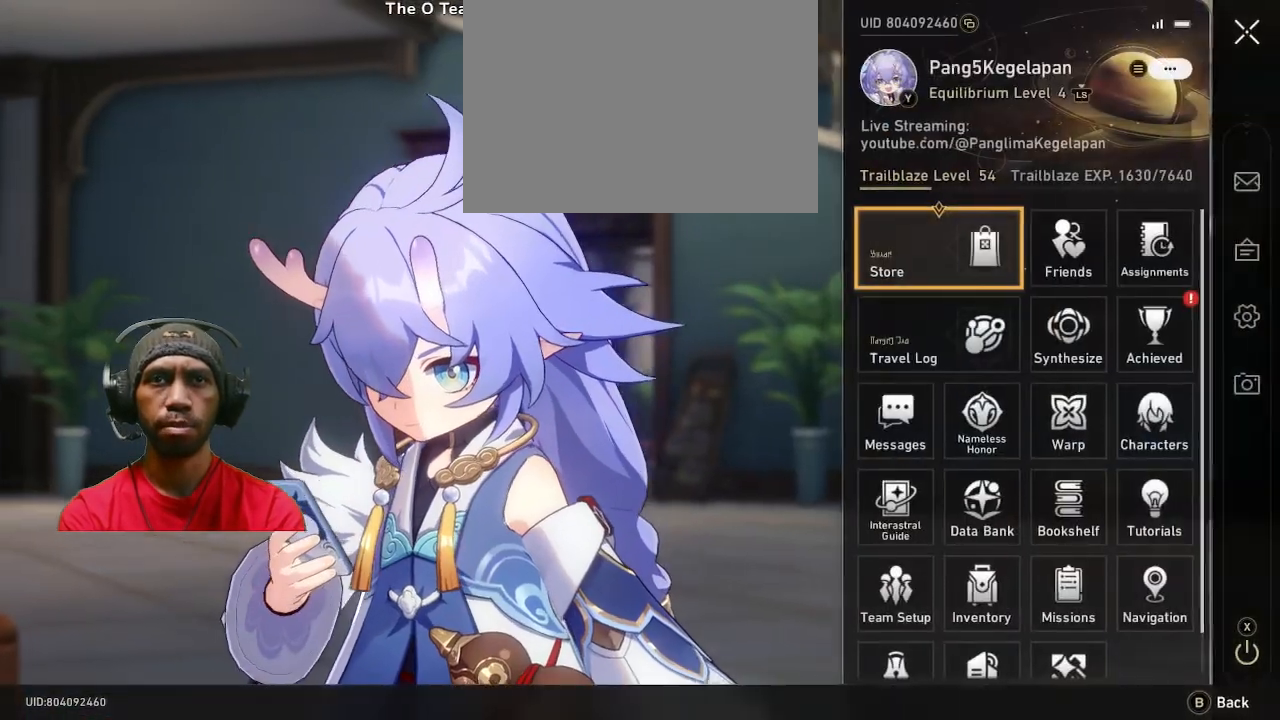
{"dt_ms": 1000, "buttons": ["R2"], "left_stick": "down", "right_stick": "center"}
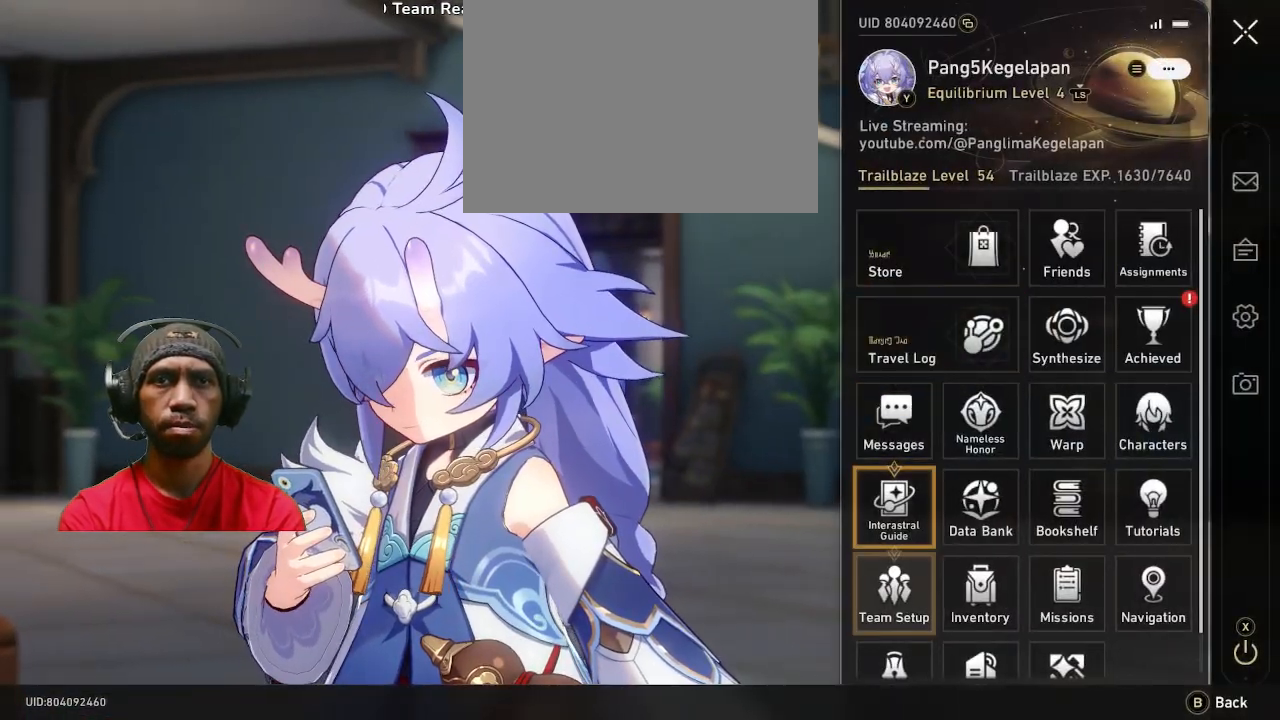
{"dt_ms": 500, "buttons": ["R2"], "left_stick": "center", "right_stick": "center", "events": [[83, "left_stick", "center"], [200, "left_stick", "down"], [400, "left_stick", "center"]]}
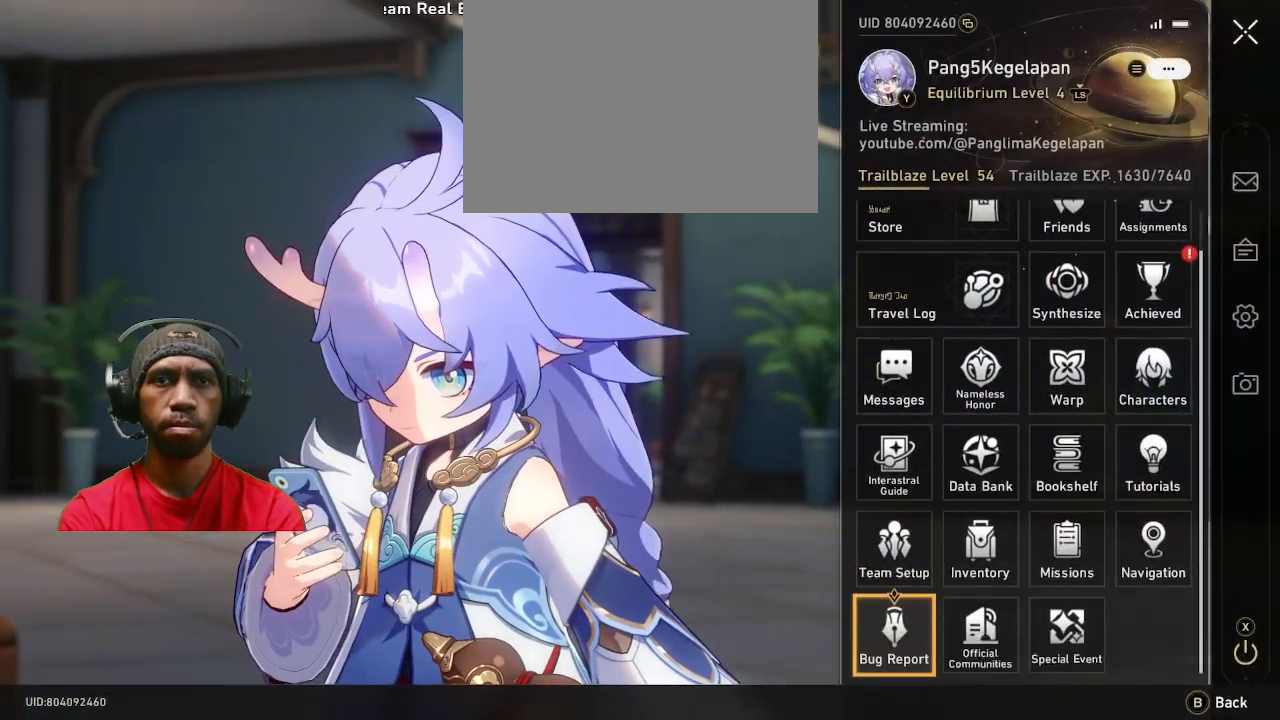
{"dt_ms": 500, "buttons": ["R2"], "left_stick": "center", "right_stick": "center", "events": [[250, "left_stick", "right"], [400, "left_stick", "center"]]}
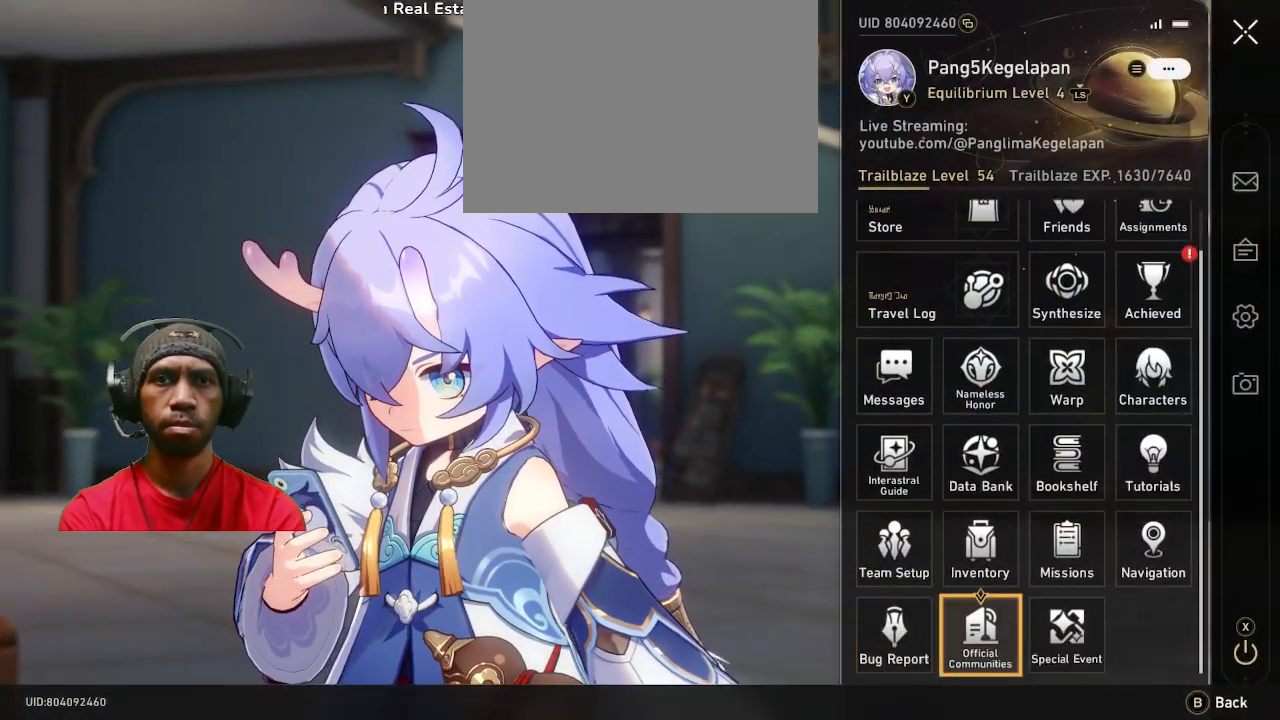
{"dt_ms": 500, "buttons": ["R2"], "left_stick": "up", "right_stick": "center"}
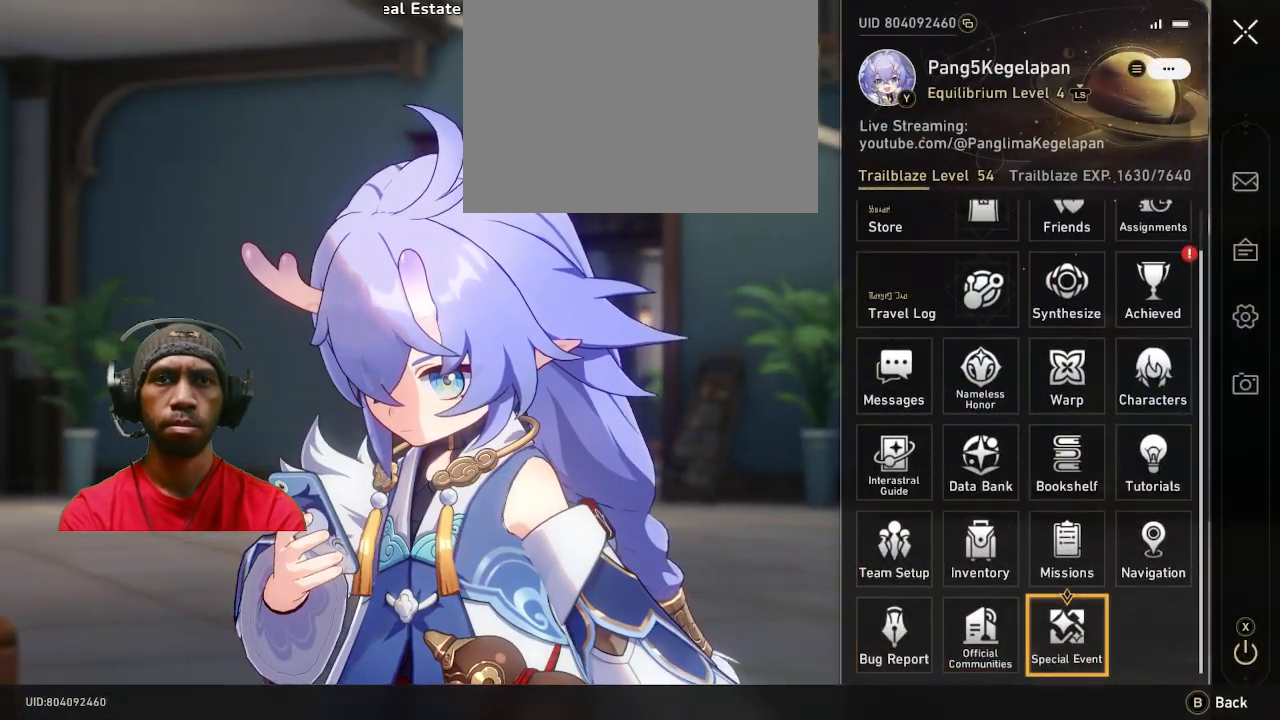
{"dt_ms": 500, "buttons": ["R2"], "left_stick": "center", "right_stick": "center", "events": [[133, "left_stick", "center"], [183, "CROSS", "down"], [317, "CROSS", "up"]]}
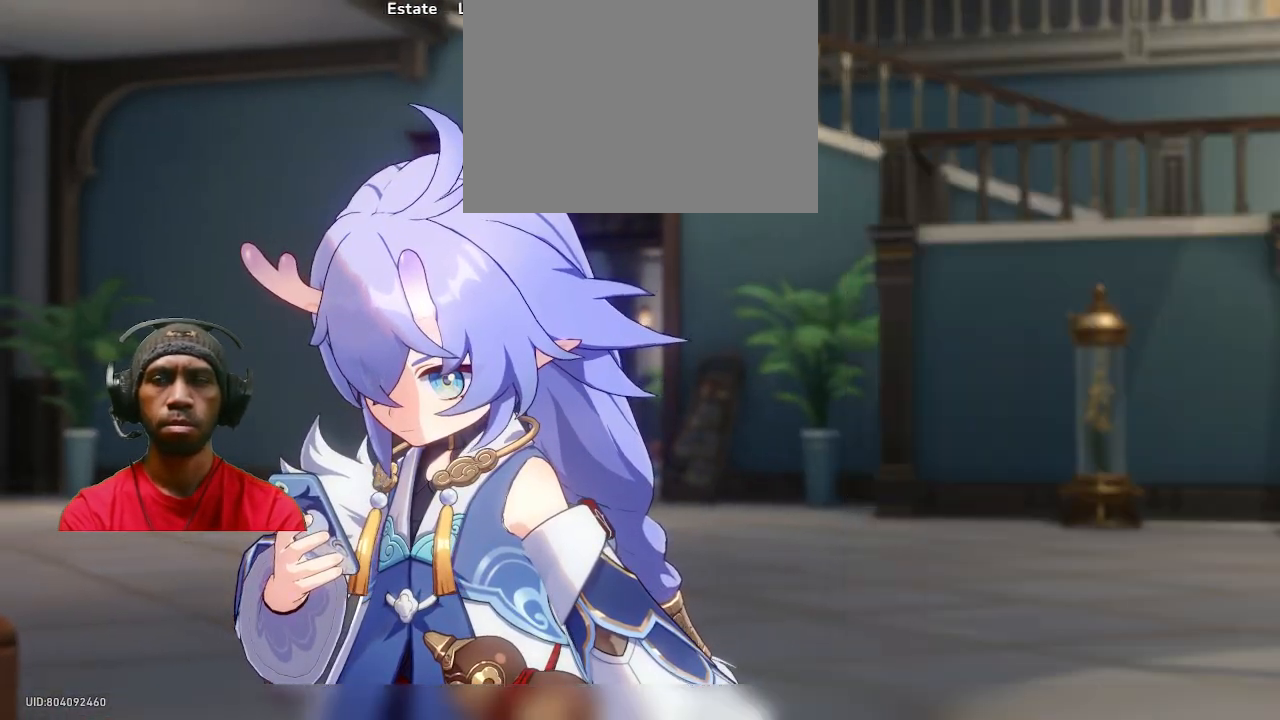
{"dt_ms": 500, "buttons": ["R2"], "left_stick": "center", "right_stick": "center", "events": []}
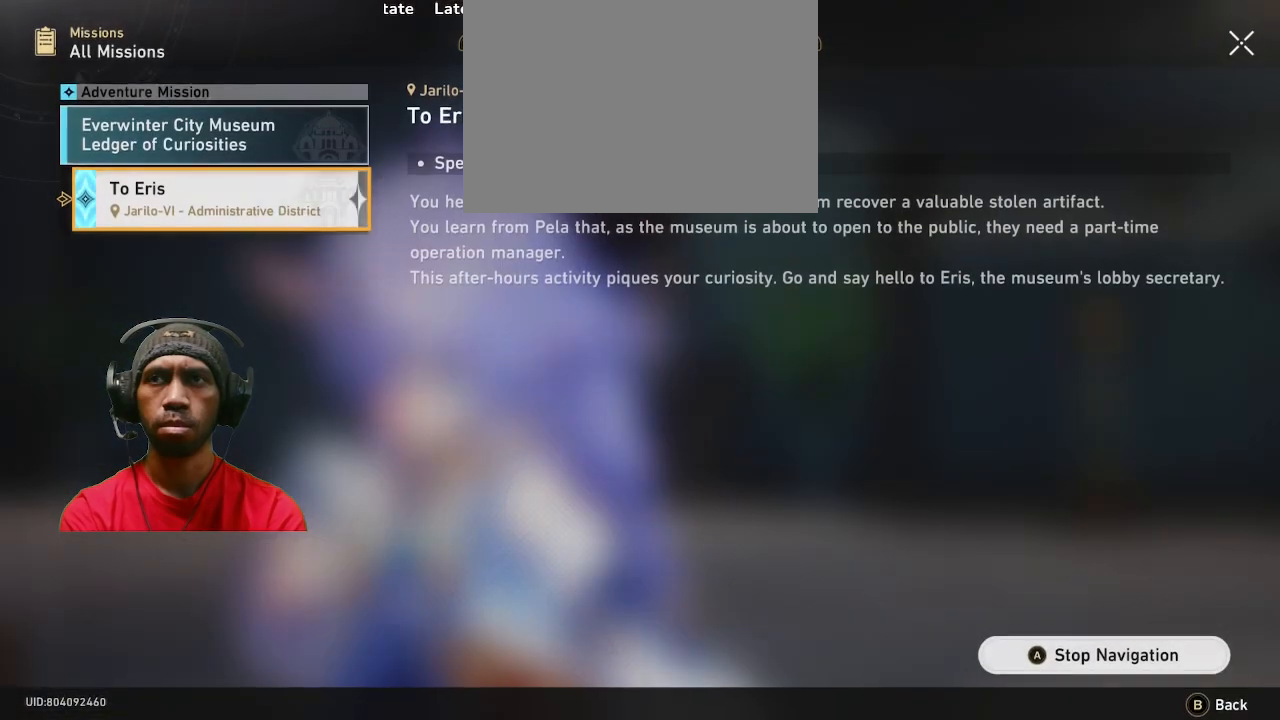
{"dt_ms": 500, "buttons": ["R2"], "left_stick": "center", "right_stick": "center", "events": []}
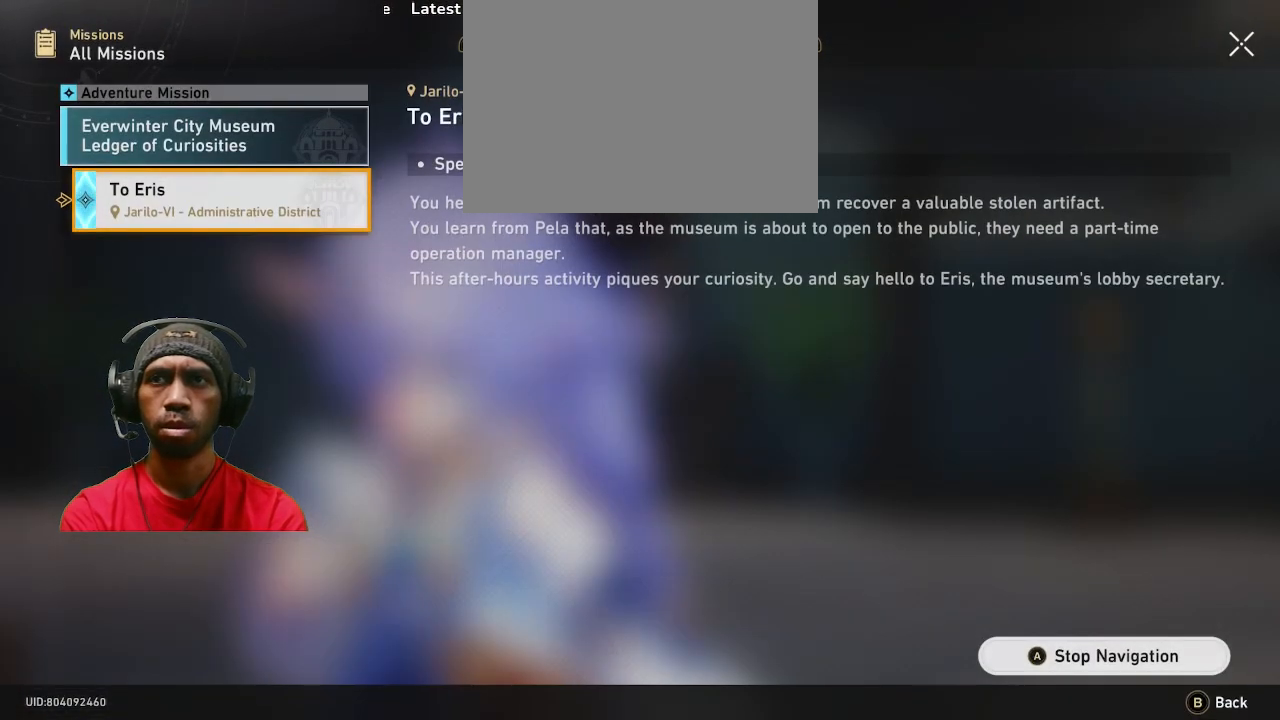
{"dt_ms": 500, "buttons": ["R2"], "left_stick": "center", "right_stick": "center", "events": []}
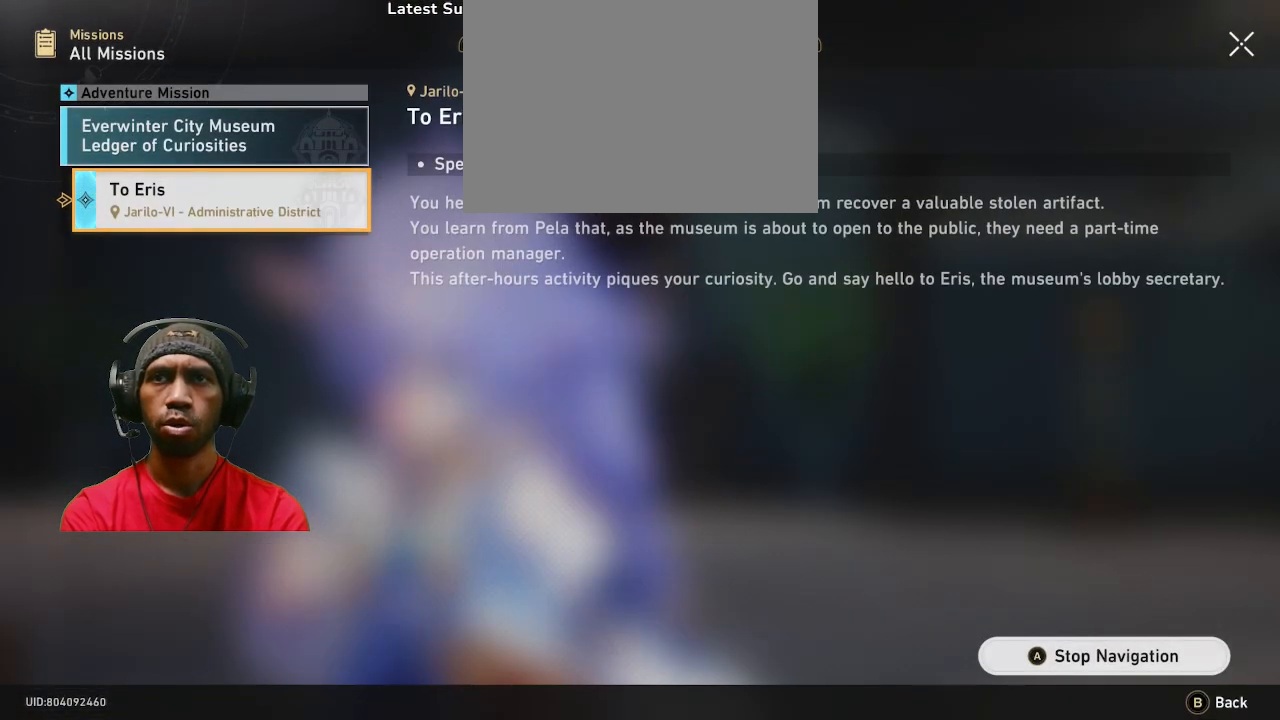
{"dt_ms": 500, "buttons": ["R2"], "left_stick": "center", "right_stick": "center", "events": []}
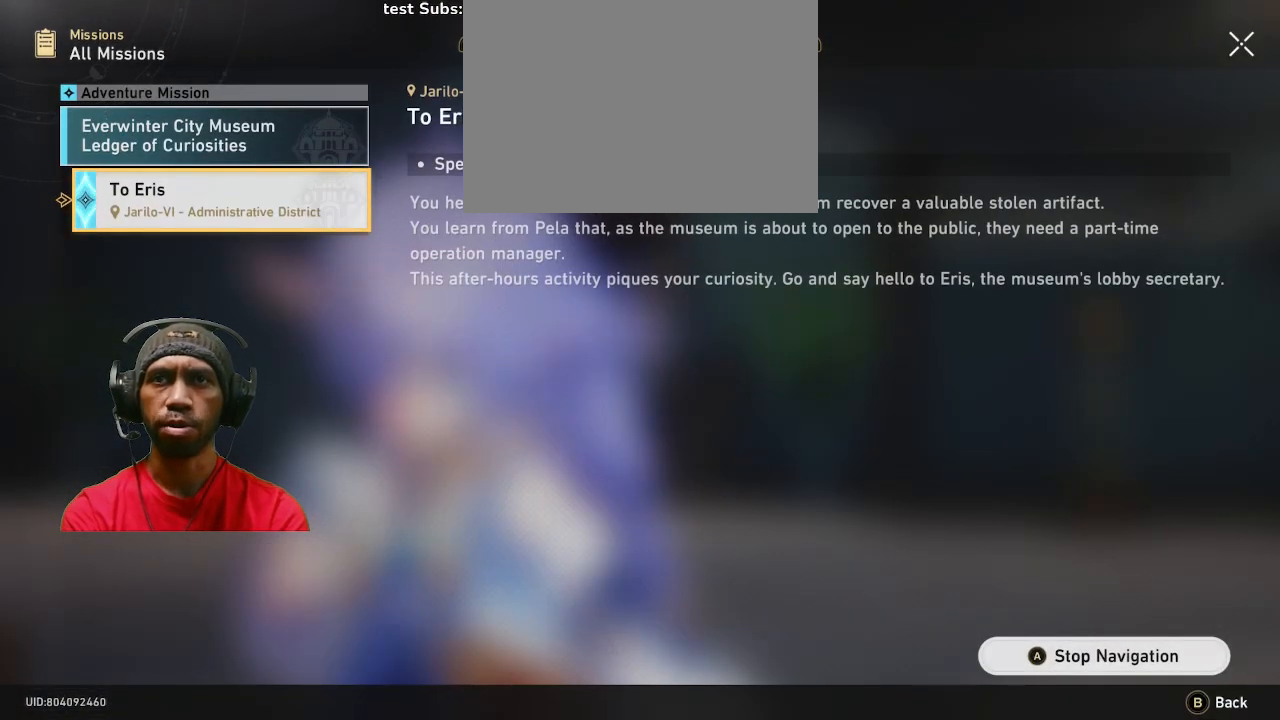
{"dt_ms": 500, "buttons": ["CIRCLE", "R2"], "left_stick": "center", "right_stick": "center", "events": [[450, "CIRCLE", "down"]]}
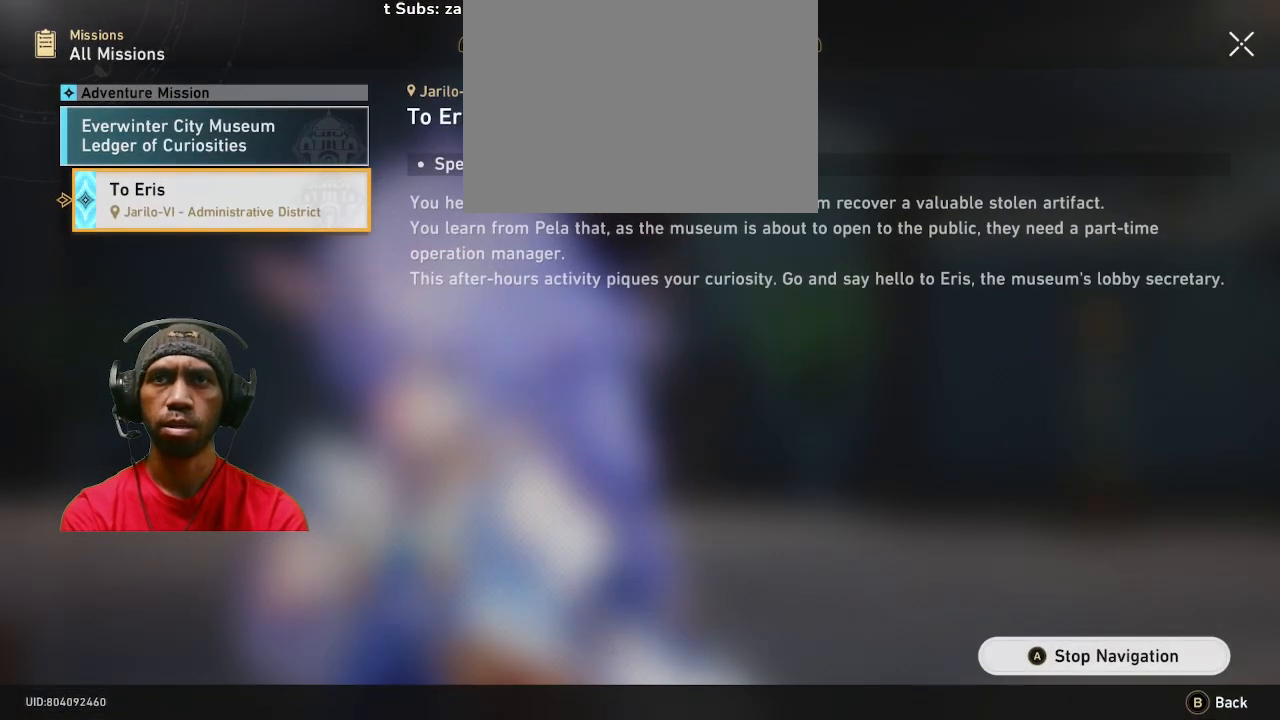
{"dt_ms": 500, "buttons": ["R2"], "left_stick": "center", "right_stick": "center", "events": [[117, "CIRCLE", "up"]]}
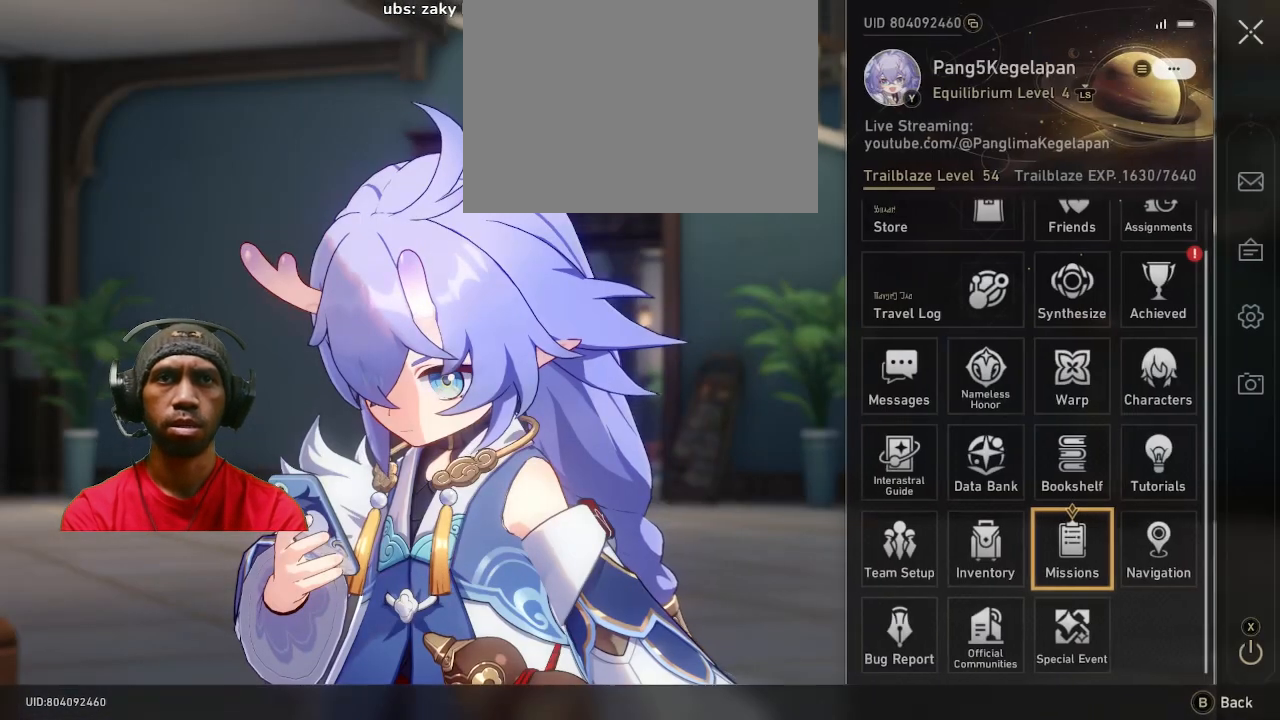
{"dt_ms": 500, "buttons": ["R2"], "left_stick": "up-left", "right_stick": "center", "events": [[17, "left_stick", "up"], [67, "left_stick", "up-left"], [200, "left_stick", "center"], [317, "left_stick", "up"], [400, "left_stick", "up-left"]]}
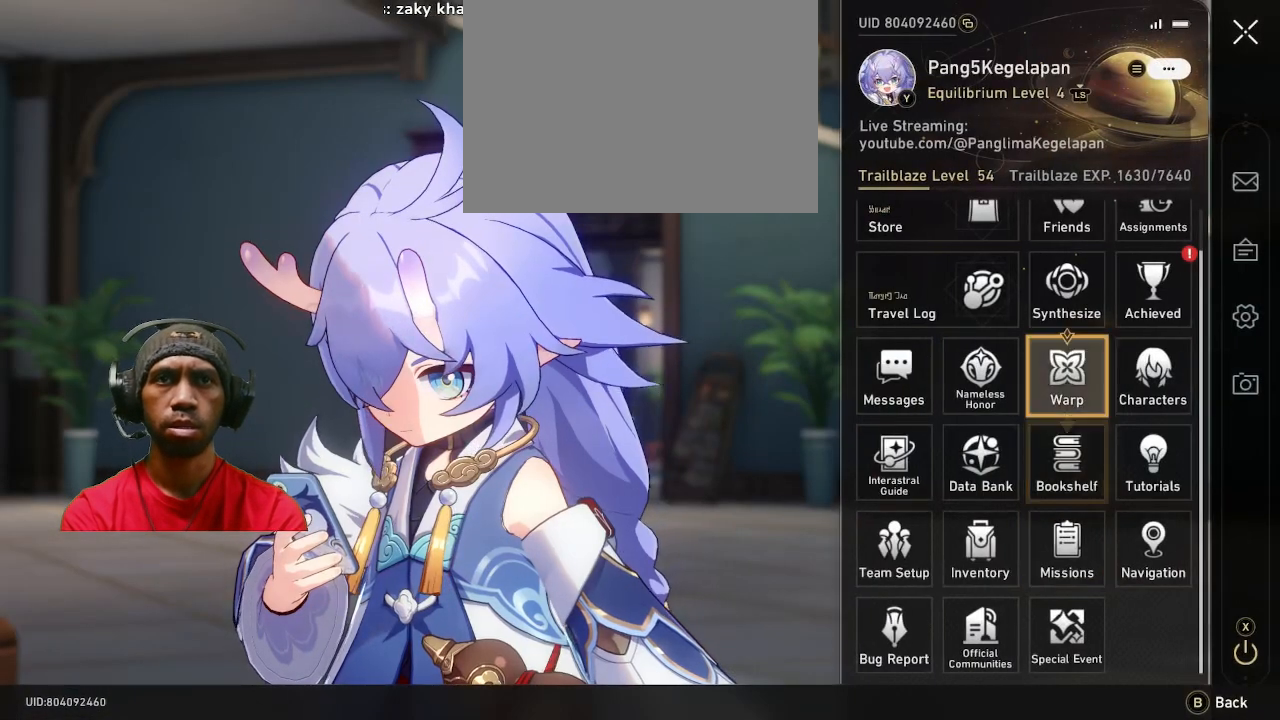
{"dt_ms": 500, "buttons": ["R2"], "left_stick": "right", "right_stick": "center", "events": [[33, "left_stick", "center"], [117, "left_stick", "up"], [250, "left_stick", "center"], [467, "left_stick", "right"]]}
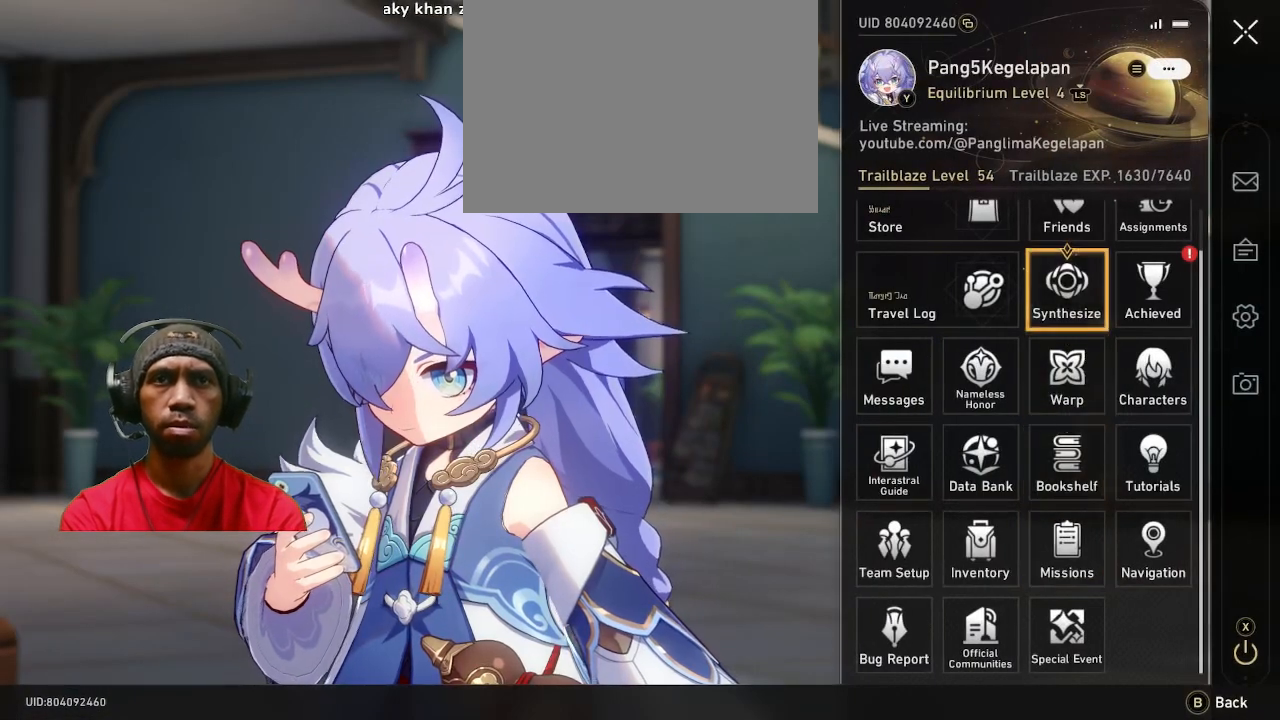
{"dt_ms": 500, "buttons": ["R2"], "left_stick": "center", "right_stick": "center", "events": [[117, "left_stick", "center"], [217, "CROSS", "down"], [350, "CROSS", "up"]]}
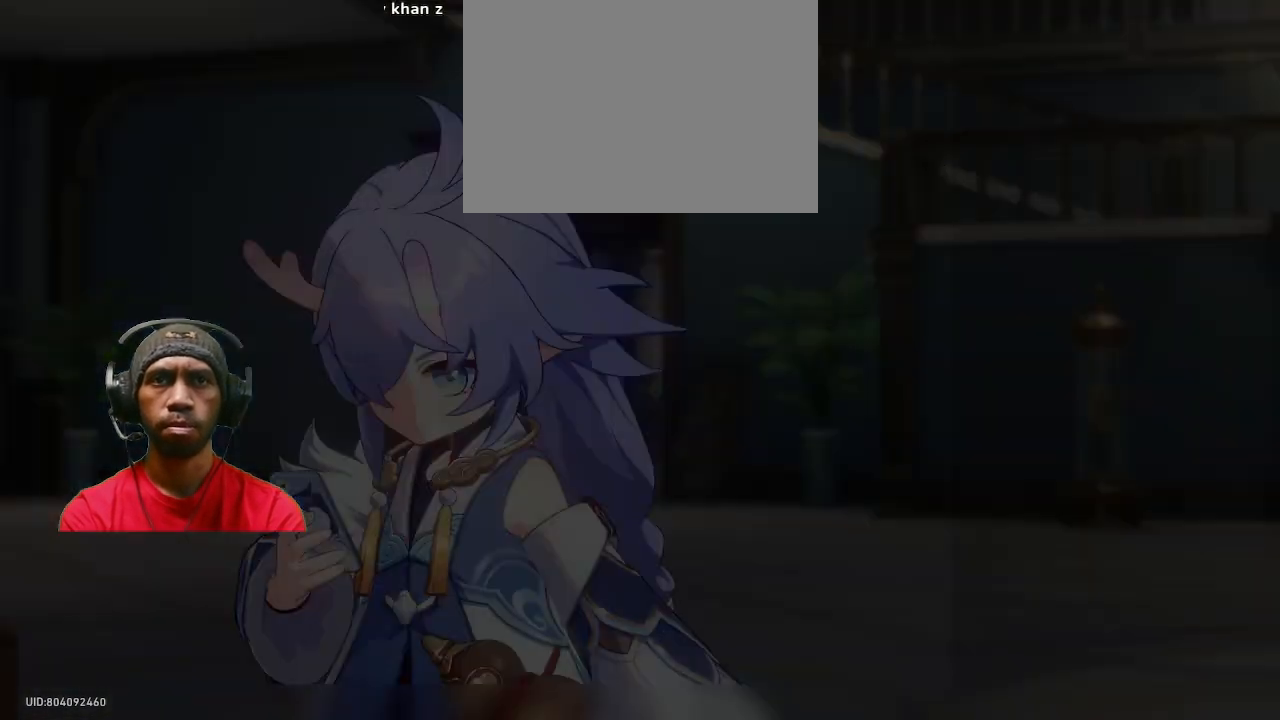
{"dt_ms": 500, "buttons": ["R2"], "left_stick": "center", "right_stick": "center", "events": []}
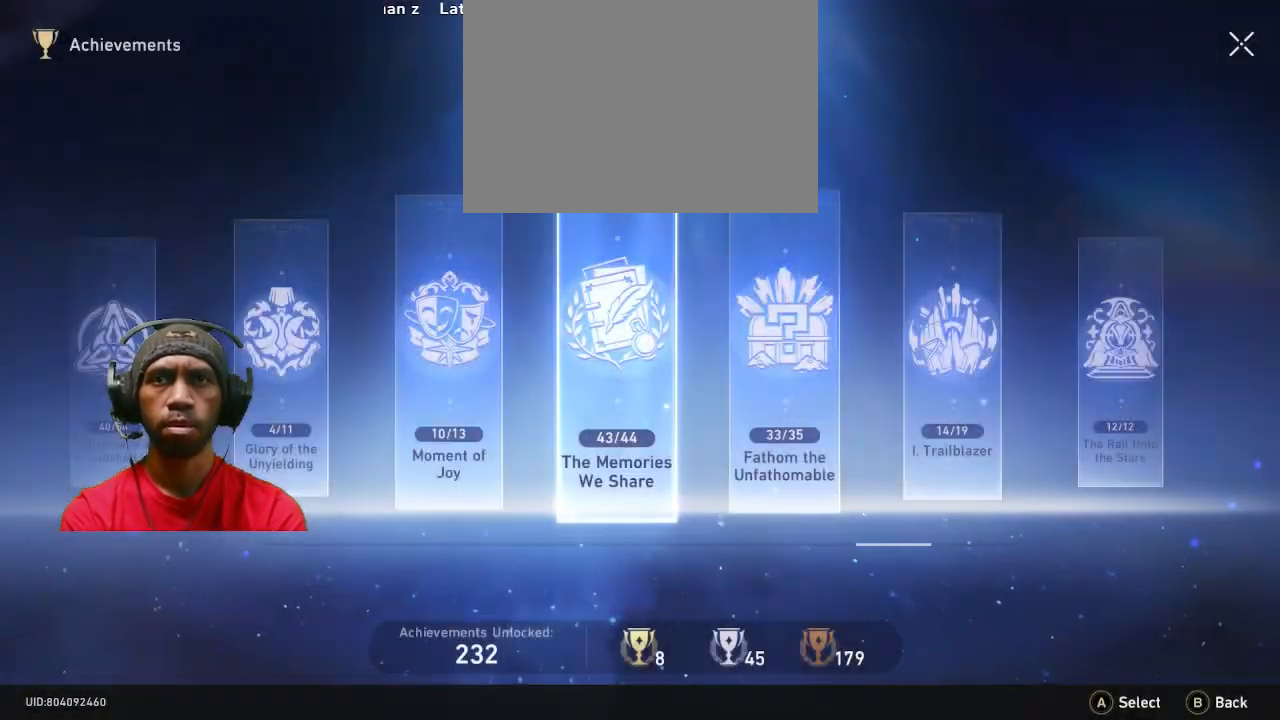
{"dt_ms": 500, "buttons": ["R2"], "left_stick": "center", "right_stick": "center", "events": [[367, "CROSS", "down"], [483, "CROSS", "up"]]}
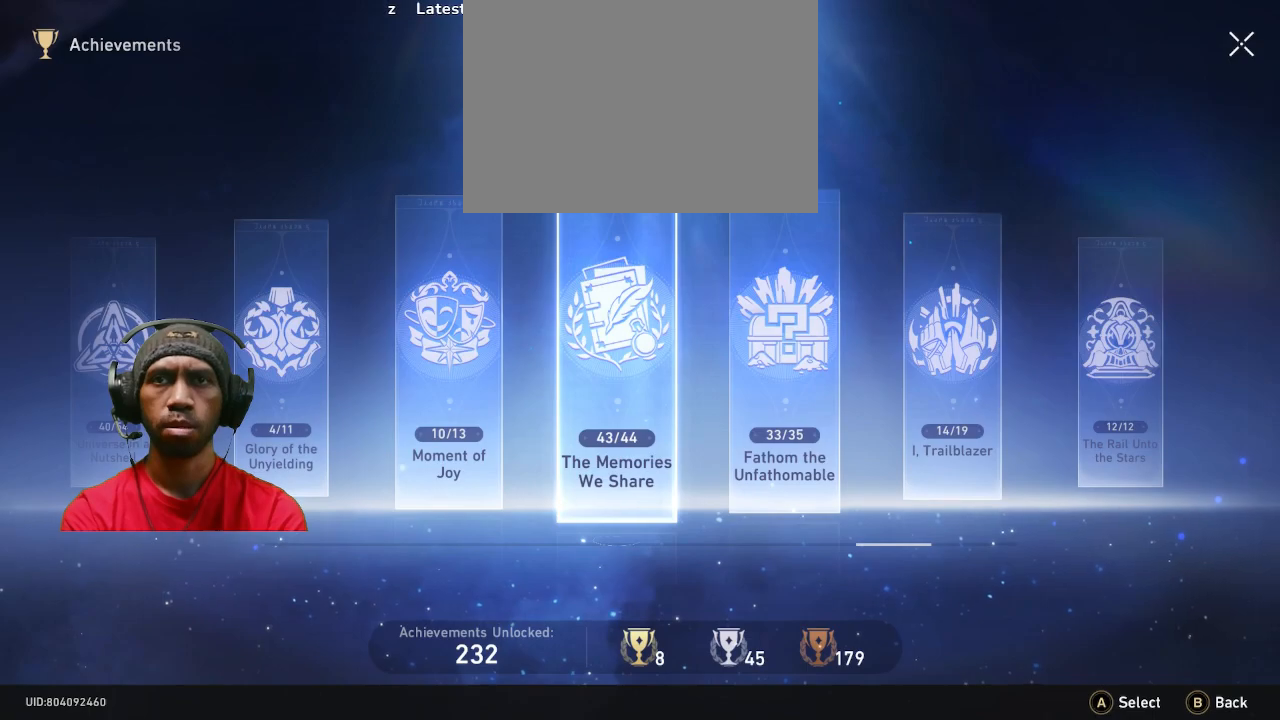
{"dt_ms": 500, "buttons": ["R2"], "left_stick": "center", "right_stick": "center", "events": []}
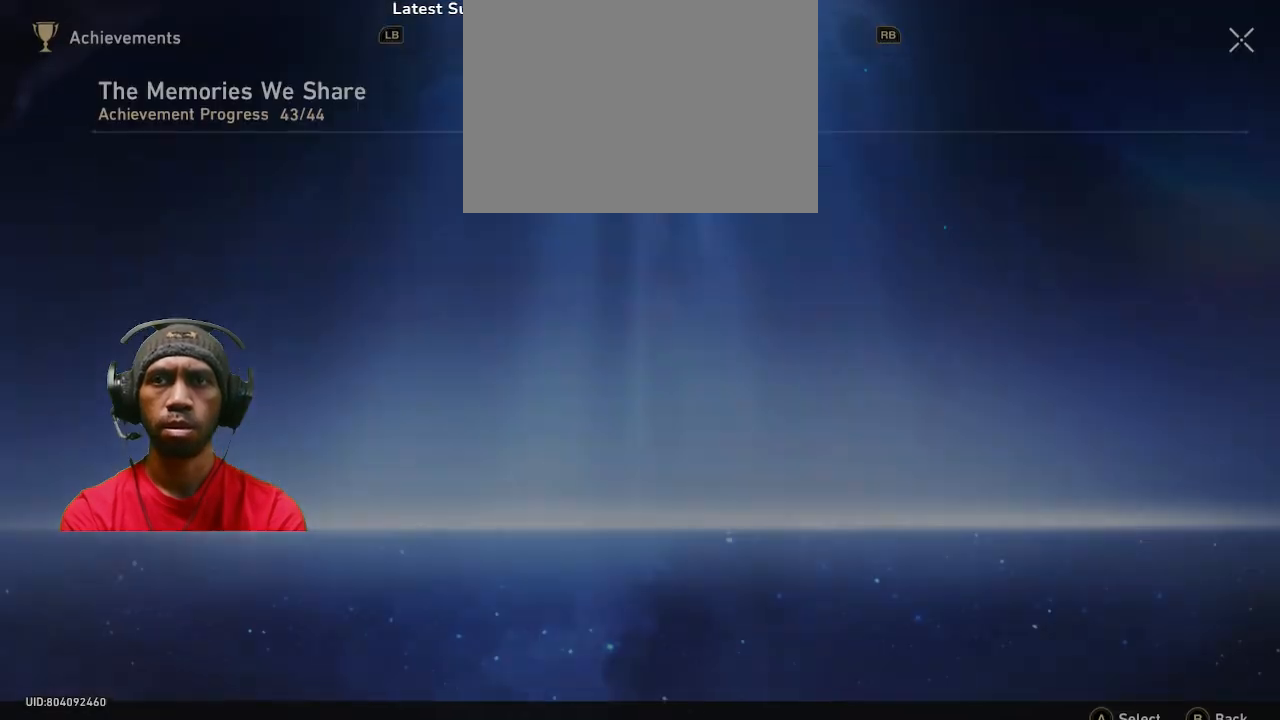
{"dt_ms": 500, "buttons": ["R2"], "left_stick": "center", "right_stick": "center", "events": []}
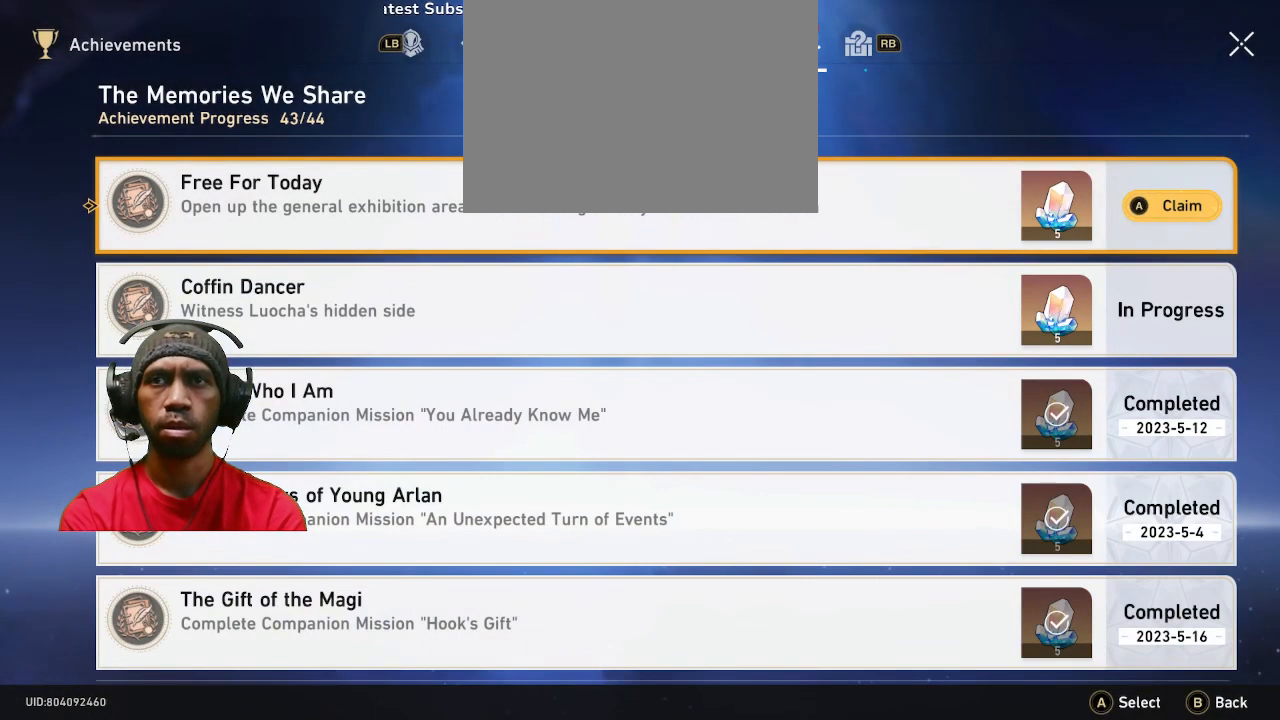
{"dt_ms": 500, "buttons": ["R2"], "left_stick": "center", "right_stick": "center", "events": []}
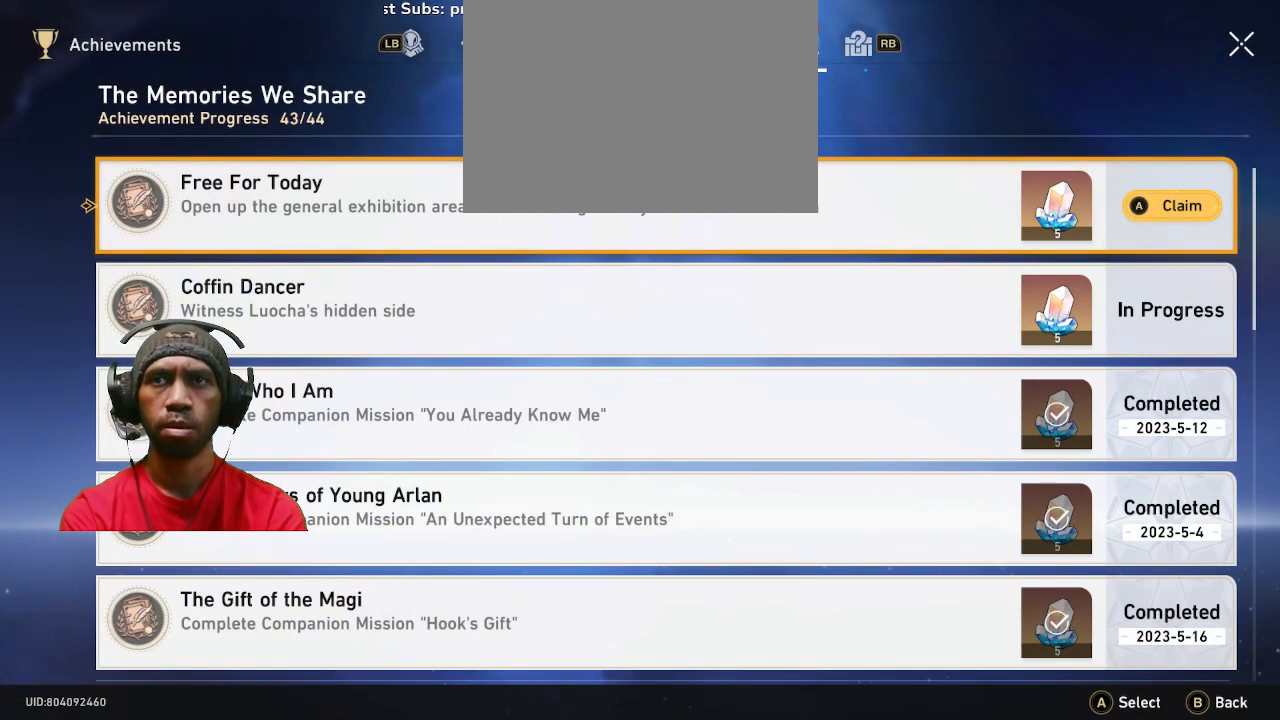
{"dt_ms": 500, "buttons": ["R2"], "left_stick": "center", "right_stick": "center", "events": []}
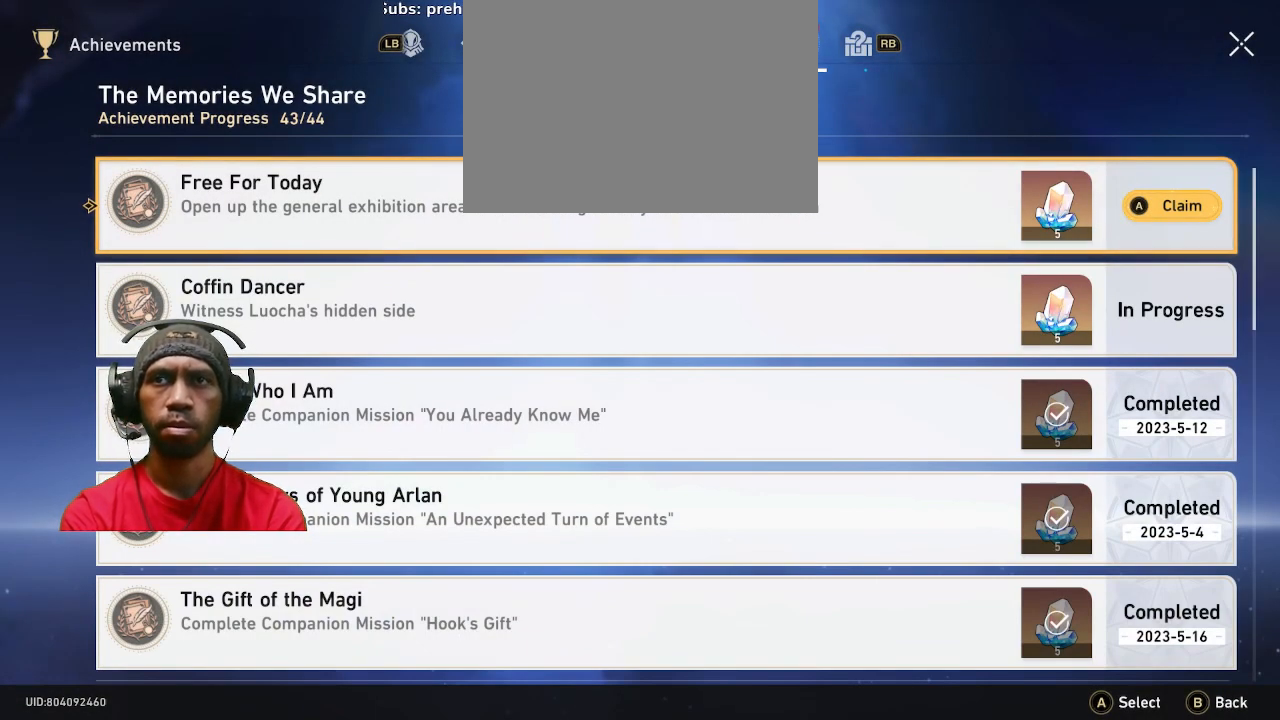
{"dt_ms": 500, "buttons": ["CROSS", "R2"], "left_stick": "center", "right_stick": "center", "events": [[500, "CROSS", "down"]]}
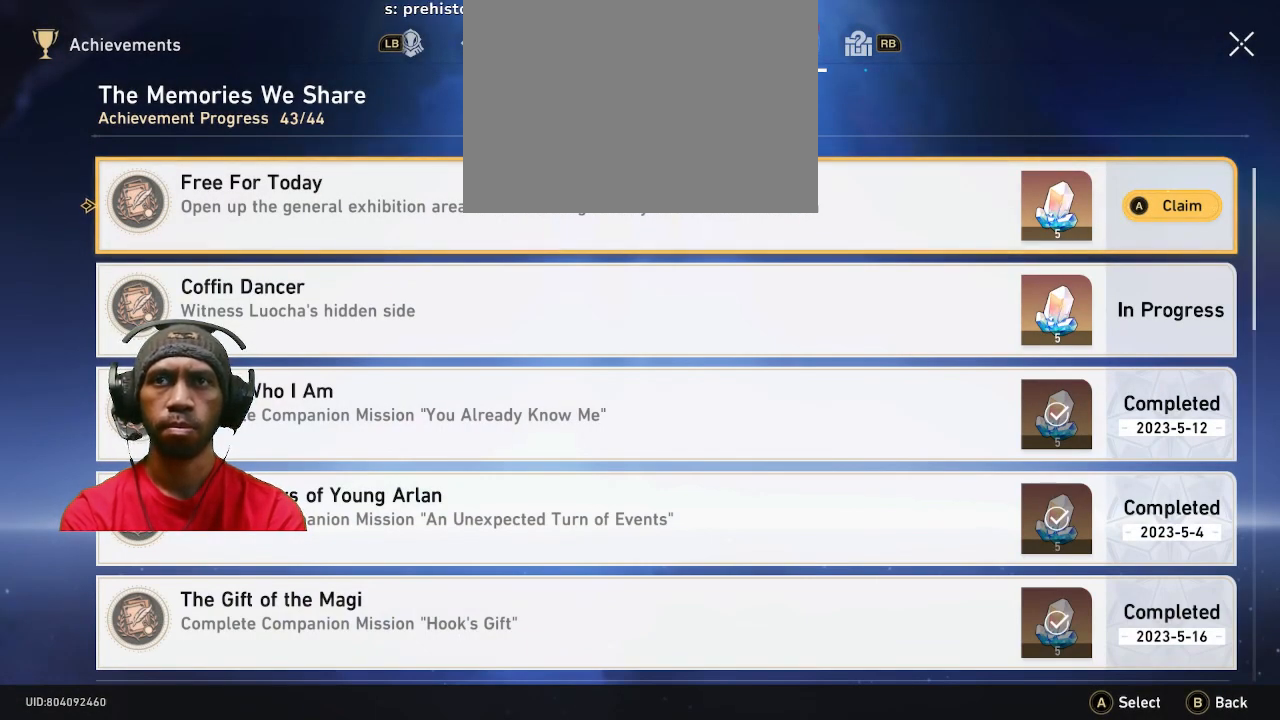
{"dt_ms": 500, "buttons": ["R2"], "left_stick": "center", "right_stick": "center", "events": [[167, "CROSS", "up"]]}
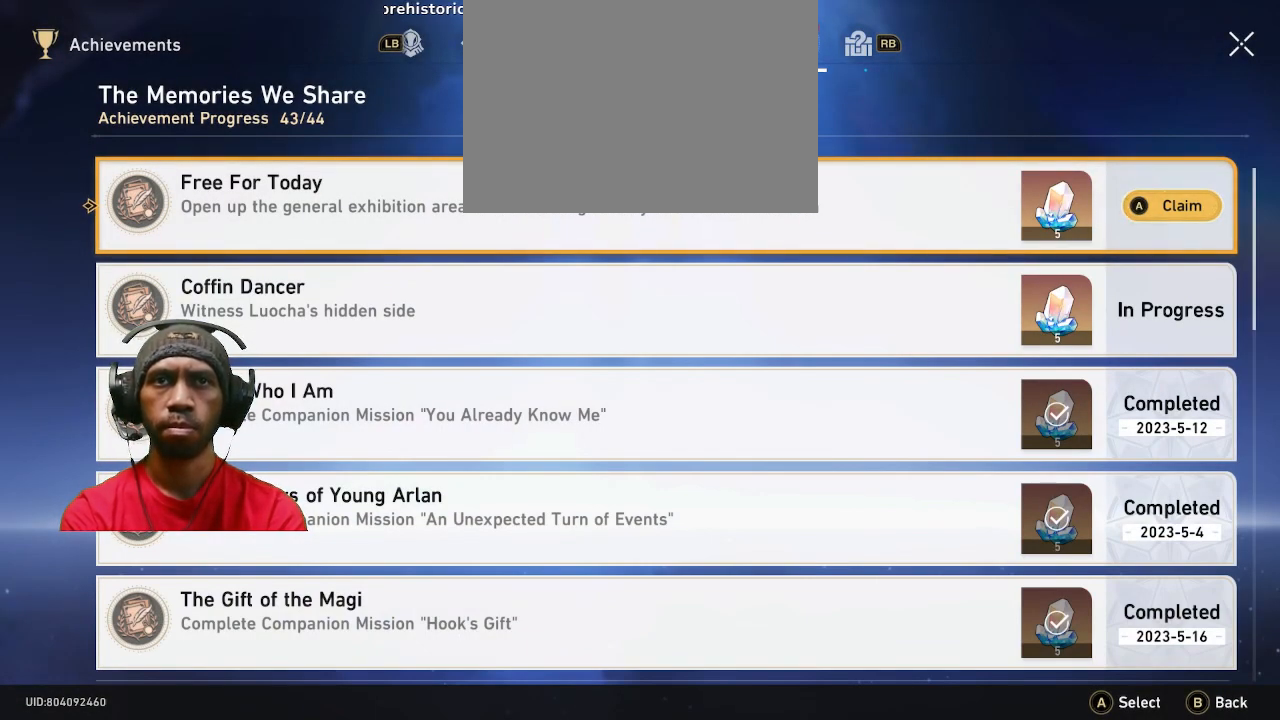
{"dt_ms": 500, "buttons": ["R2"], "left_stick": "center", "right_stick": "center", "events": []}
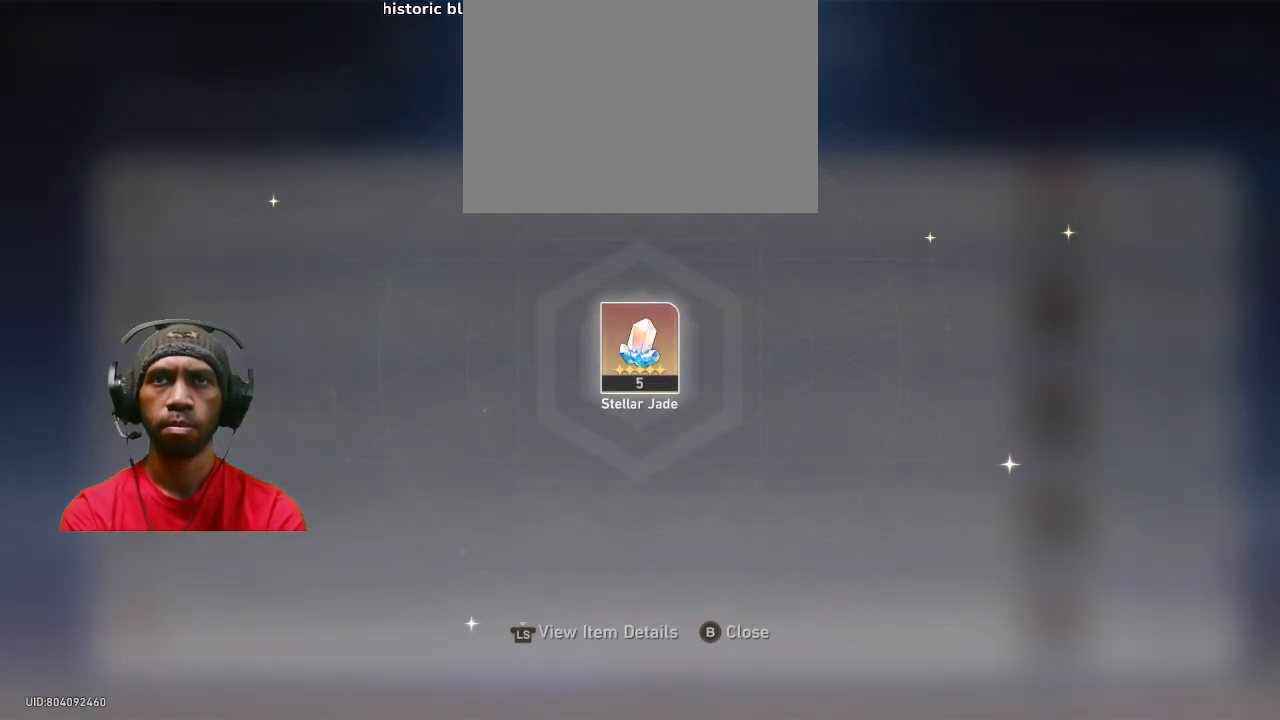
{"dt_ms": 500, "buttons": ["R2"], "left_stick": "center", "right_stick": "center", "events": [[167, "CIRCLE", "down"], [350, "CIRCLE", "up"]]}
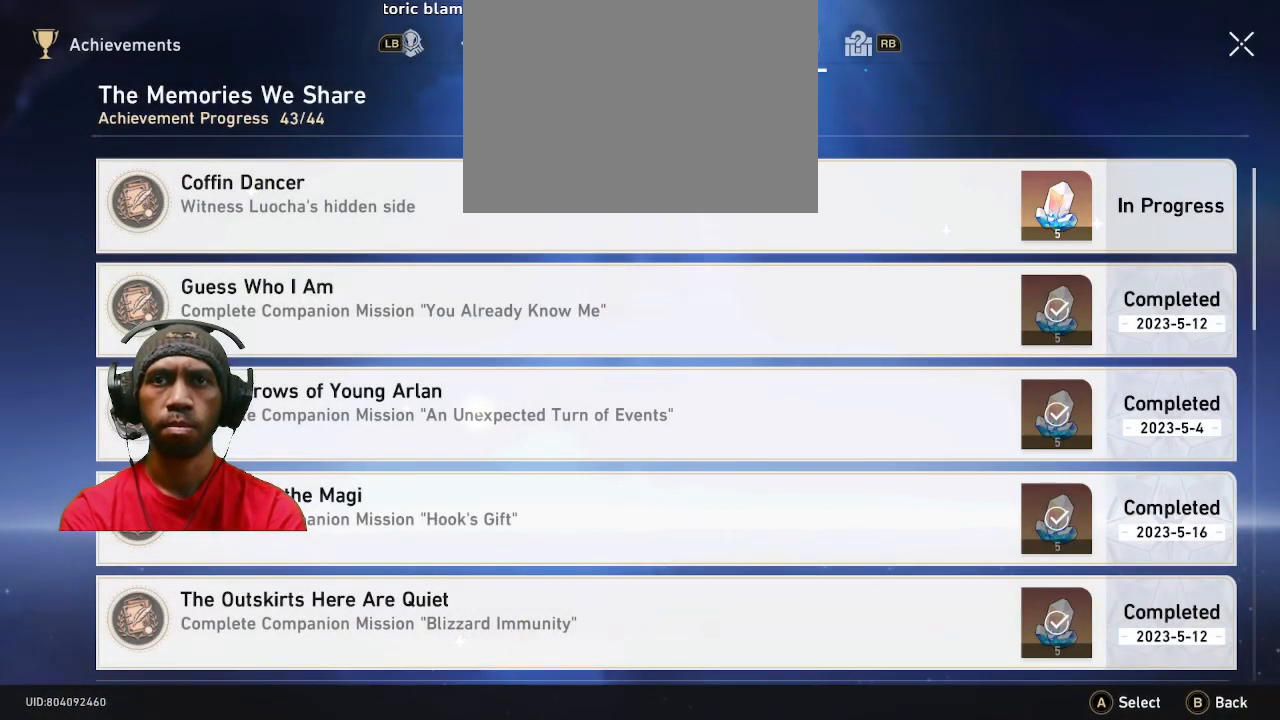
{"dt_ms": 500, "buttons": ["R2"], "left_stick": "center", "right_stick": "center", "events": [[400, "CIRCLE", "down"], [483, "CIRCLE", "up"]]}